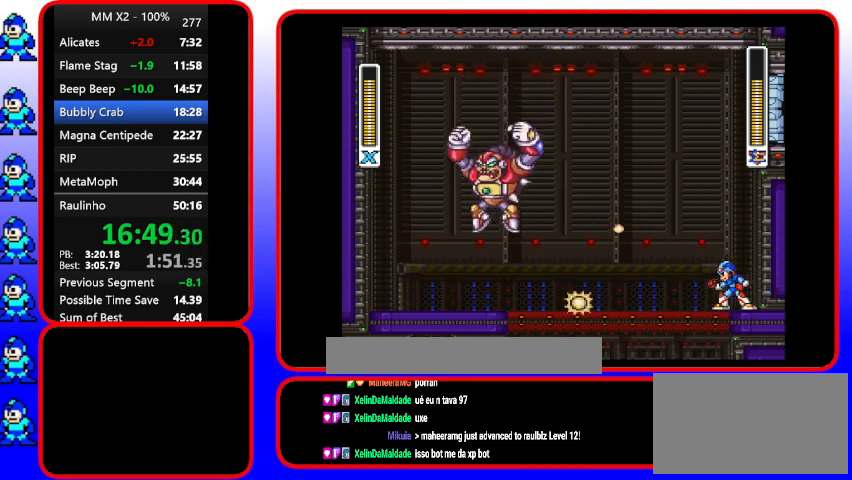
Gameplay with a controller (Nintendo layout); each line is a JSON object with the inputs held at the frame after it. "events" lists button and stick changes between this image and that frame as [ms after this image, input, new state], when the widget could be followed in between. Not read: DPAD_RIGHT L3 R3.
{"buttons": ["Y"], "events": [[133, "DPAD_LEFT", "down"], [267, "DPAD_UP", "down"], [400, "DPAD_LEFT", "up"], [400, "DPAD_UP", "up"], [400, "Y", "down"]]}
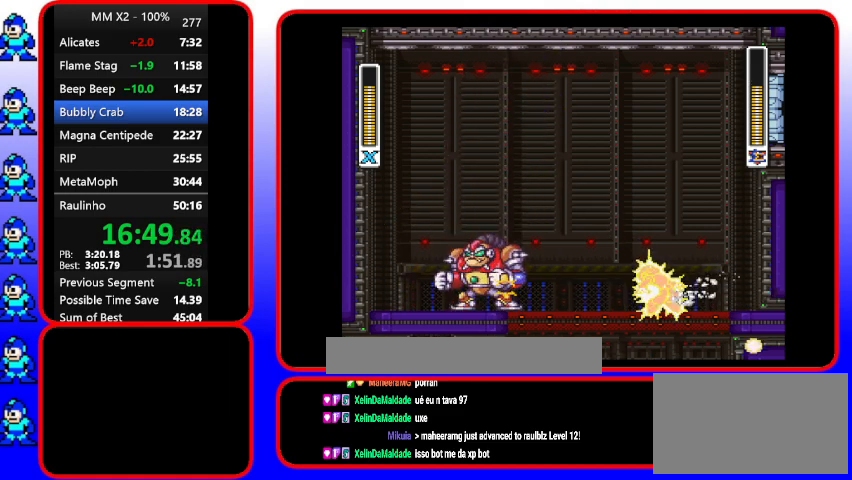
{"buttons": [], "events": [[33, "Y", "up"]]}
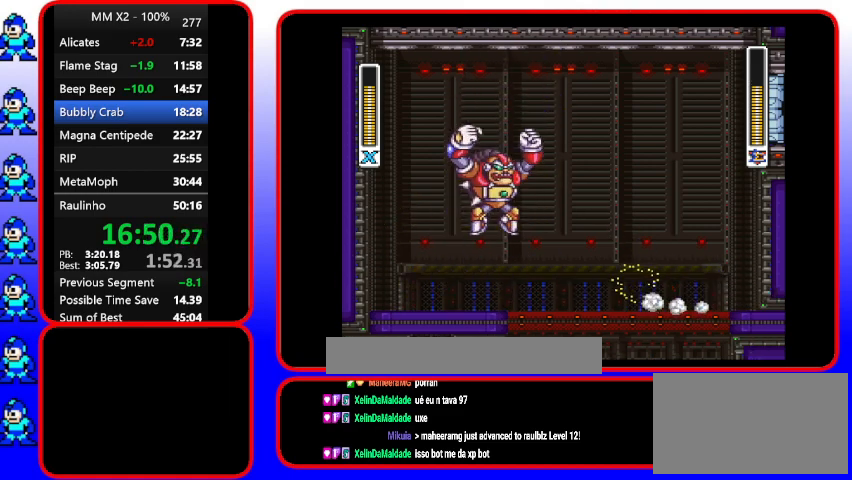
{"buttons": [], "events": [[233, "DPAD_DOWN", "down"], [333, "DPAD_DOWN", "up"]]}
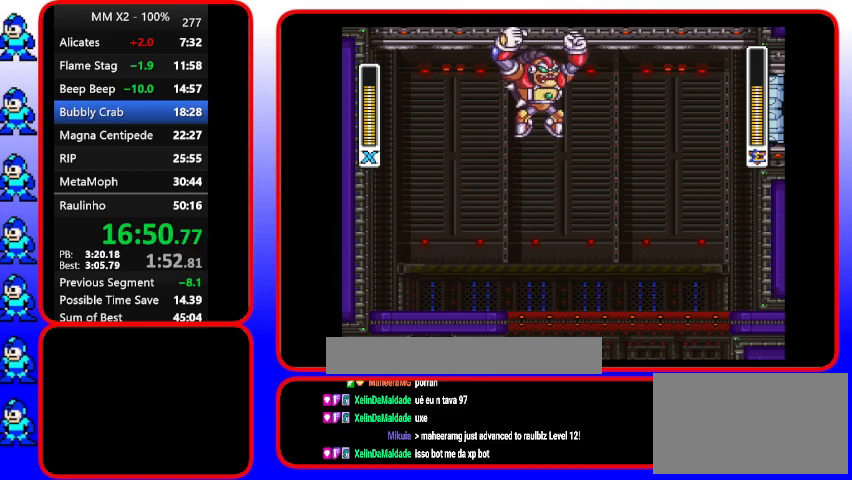
{"buttons": ["DPAD_LEFT"], "events": [[100, "B", "down"], [367, "B", "up"], [500, "DPAD_LEFT", "down"]]}
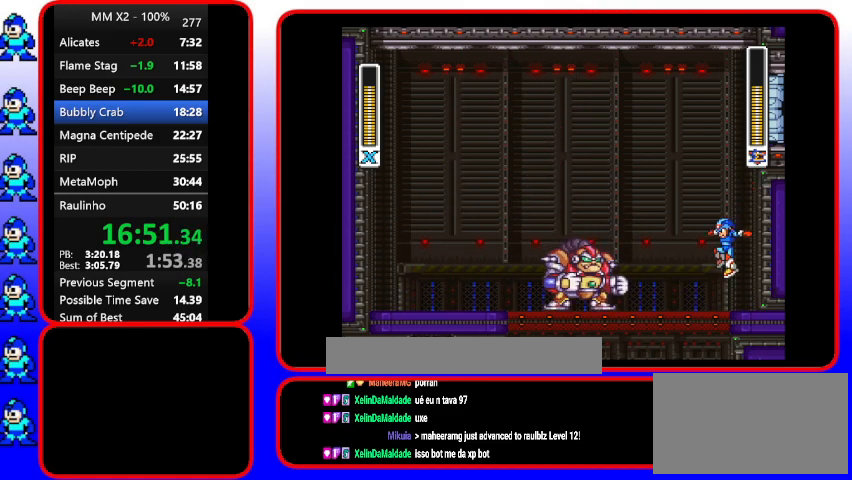
{"buttons": ["DPAD_LEFT"], "events": [[100, "DPAD_LEFT", "up"], [367, "DPAD_LEFT", "down"]]}
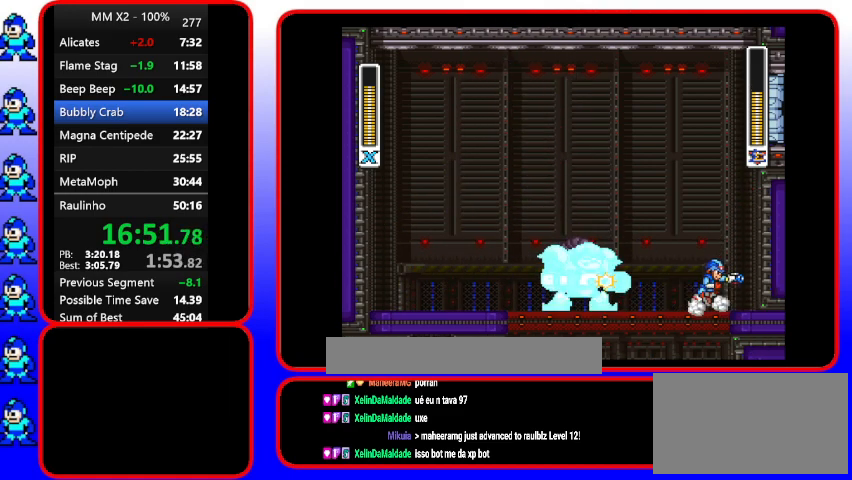
{"buttons": ["DPAD_LEFT"], "events": [[33, "DPAD_LEFT", "up"], [33, "Y", "down"], [167, "Y", "up"], [500, "DPAD_LEFT", "down"]]}
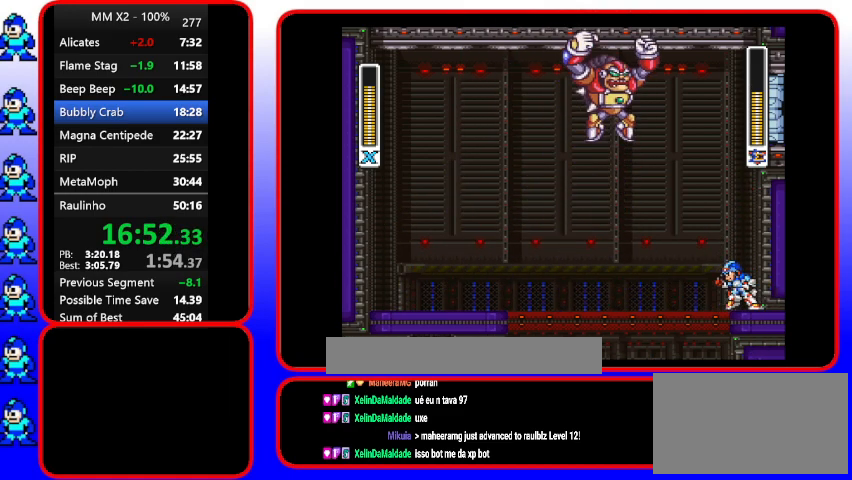
{"buttons": ["DPAD_UP", "DPAD_LEFT"], "events": [[267, "DPAD_UP", "down"]]}
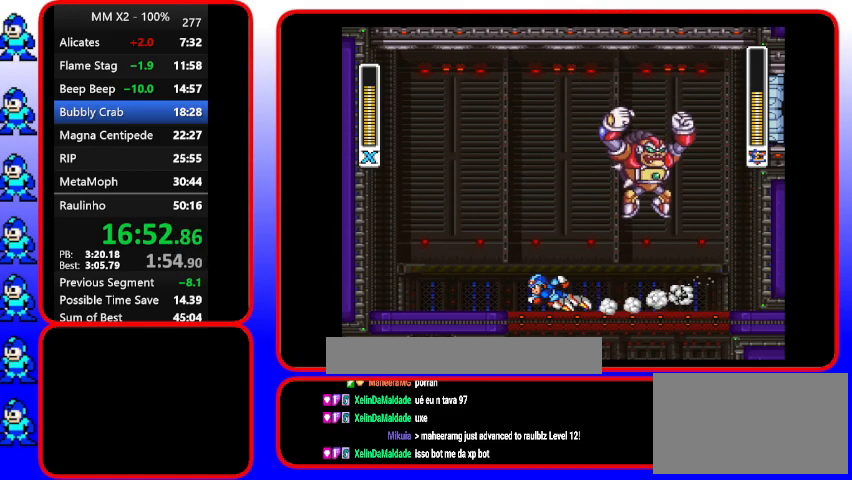
{"buttons": ["Y", "DPAD_UP", "DPAD_LEFT"], "events": [[233, "DPAD_DOWN", "down"], [233, "DPAD_LEFT", "up"], [233, "DPAD_UP", "up"], [333, "DPAD_DOWN", "up"], [467, "DPAD_LEFT", "down"], [467, "DPAD_UP", "down"], [467, "Y", "down"]]}
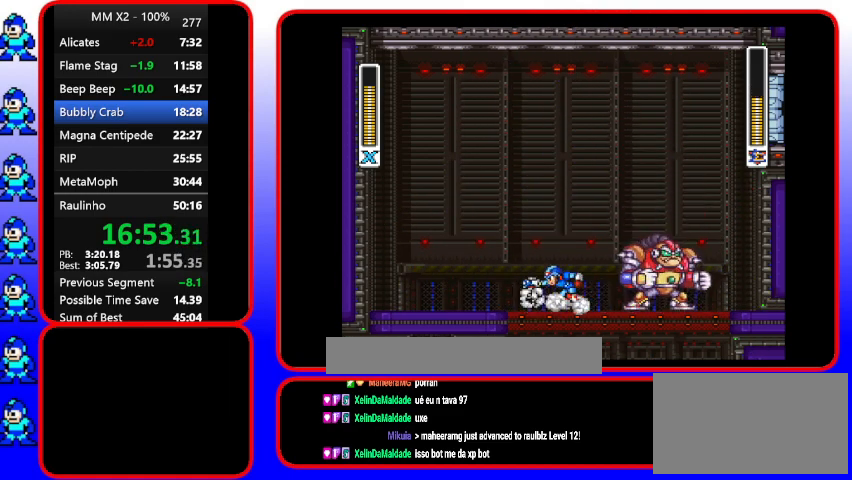
{"buttons": ["DPAD_UP", "DPAD_LEFT"], "events": [[100, "Y", "up"]]}
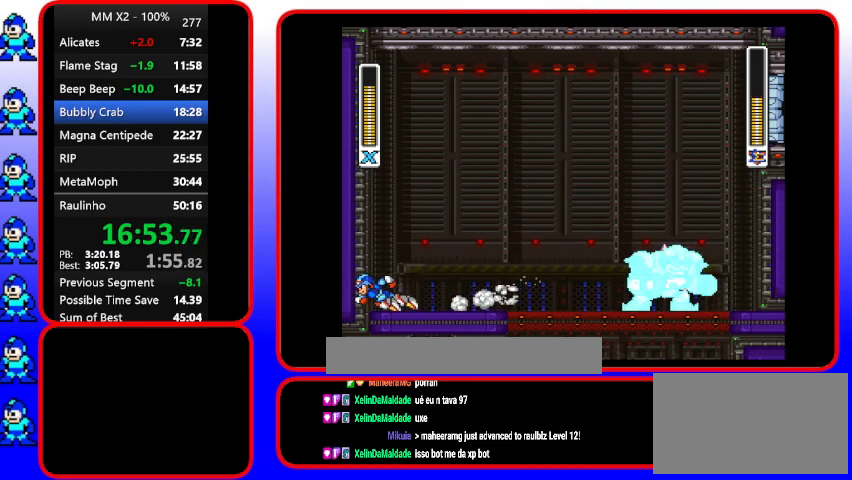
{"buttons": [], "events": [[133, "DPAD_UP", "up"], [300, "DPAD_LEFT", "up"]]}
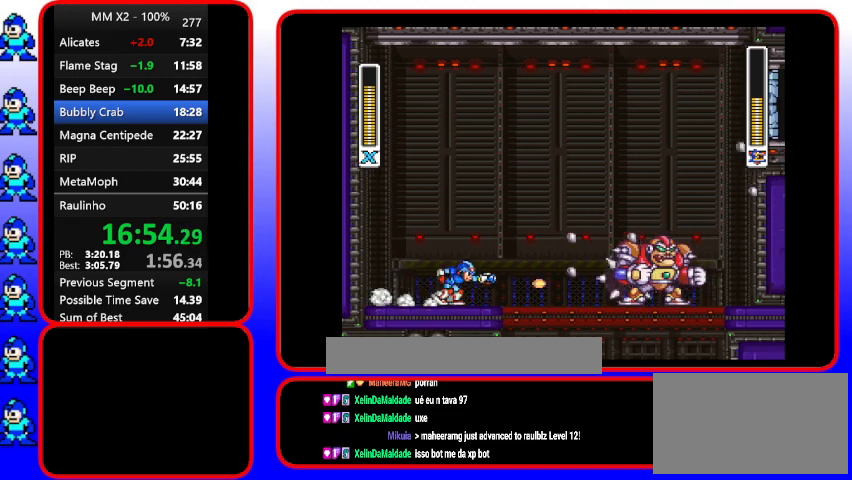
{"buttons": ["DPAD_LEFT"], "events": [[100, "DPAD_LEFT", "down"], [100, "Y", "down"], [233, "DPAD_UP", "down"], [233, "Y", "up"], [400, "DPAD_UP", "up"]]}
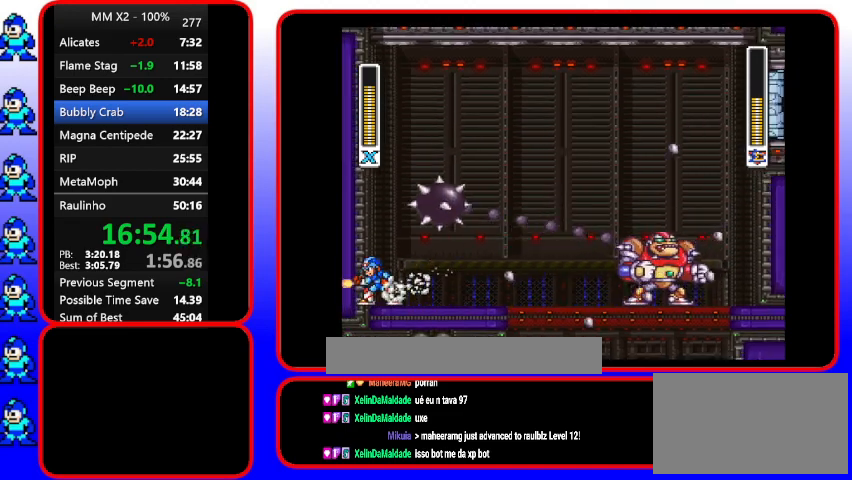
{"buttons": ["Y", "DPAD_UP", "DPAD_LEFT"], "events": [[67, "DPAD_LEFT", "up"], [500, "DPAD_LEFT", "down"], [500, "DPAD_UP", "down"], [500, "Y", "down"]]}
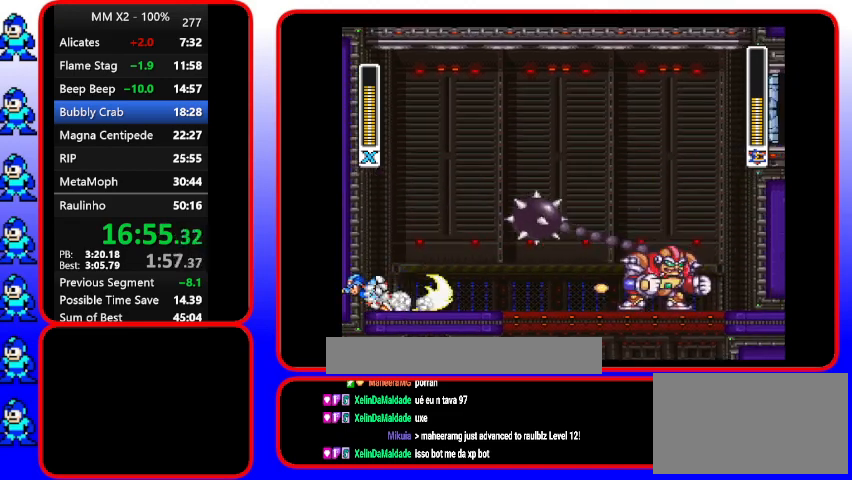
{"buttons": [], "events": [[133, "Y", "up"], [267, "DPAD_LEFT", "up"], [267, "DPAD_UP", "up"]]}
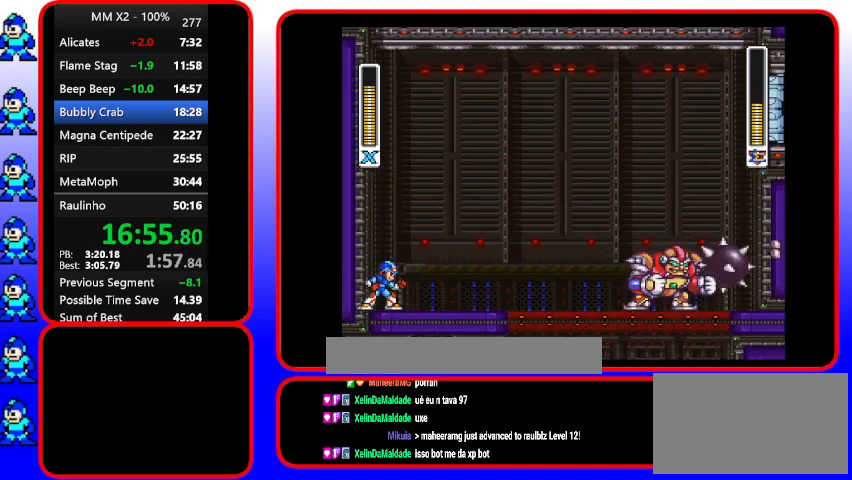
{"buttons": [], "events": []}
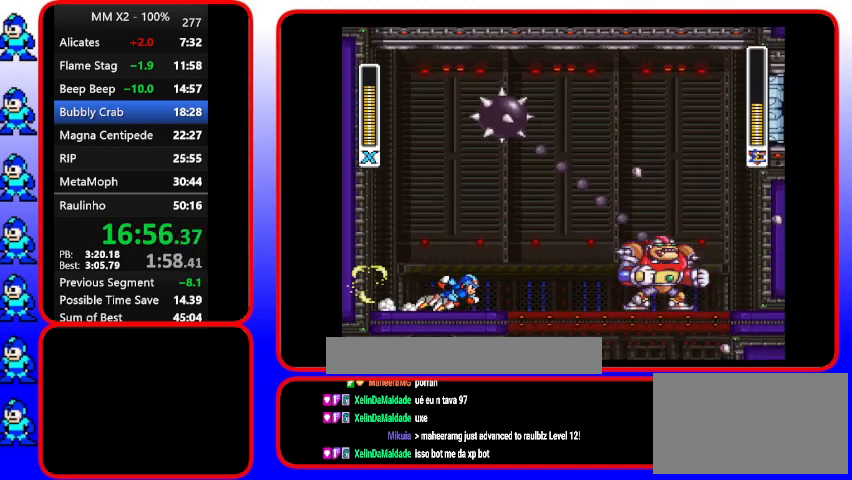
{"buttons": ["DPAD_LEFT"], "events": [[300, "DPAD_LEFT", "down"], [300, "DPAD_UP", "down"], [300, "Y", "down"], [467, "DPAD_UP", "up"], [467, "Y", "up"]]}
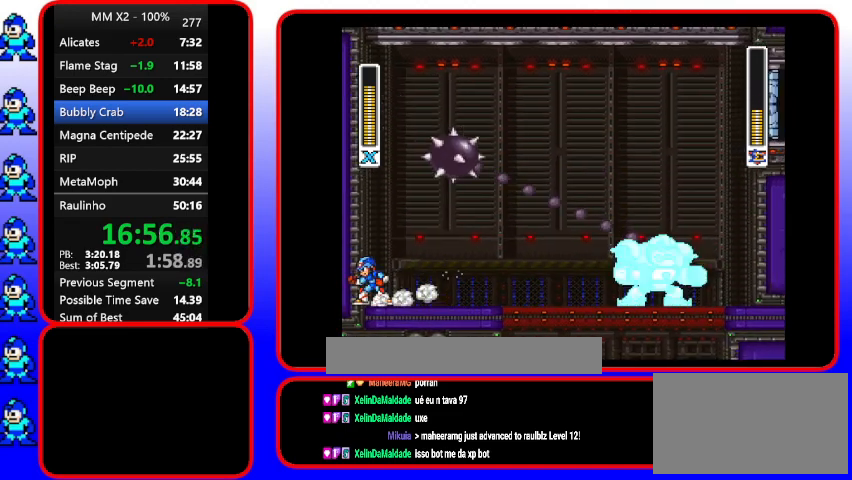
{"buttons": [], "events": [[133, "DPAD_LEFT", "up"]]}
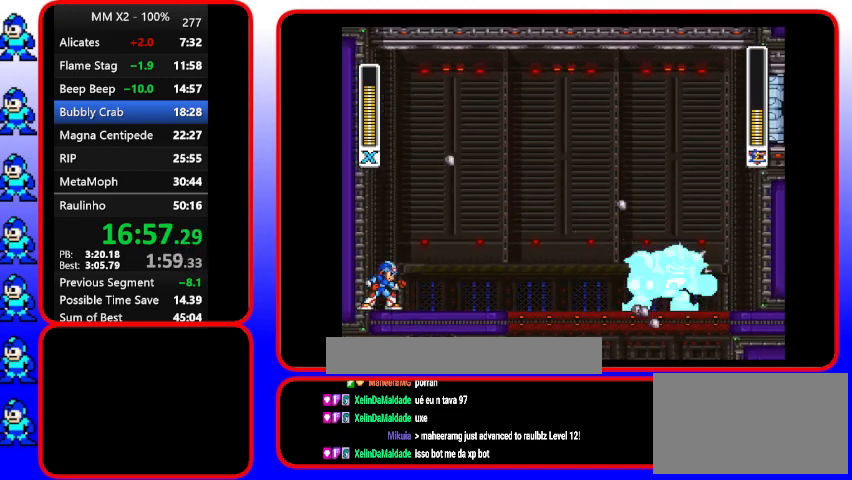
{"buttons": ["Y", "DPAD_UP", "DPAD_LEFT"], "events": [[500, "DPAD_LEFT", "down"], [500, "DPAD_UP", "down"], [500, "Y", "down"]]}
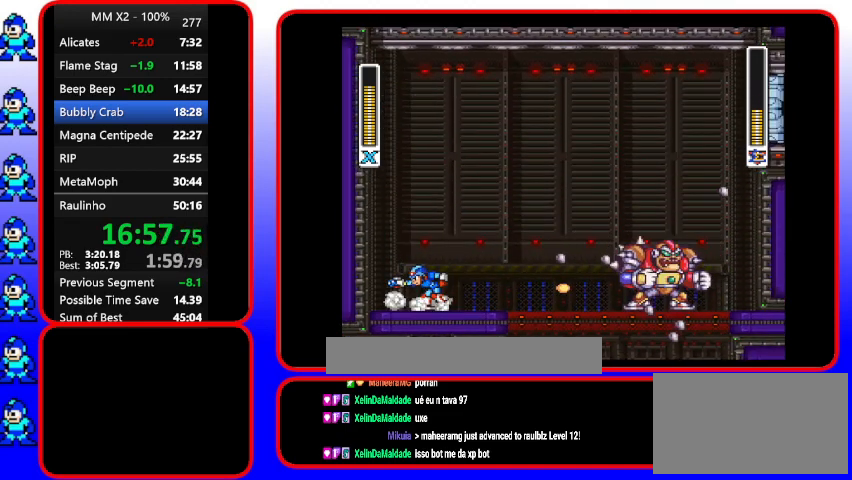
{"buttons": [], "events": [[167, "Y", "up"], [300, "DPAD_LEFT", "up"], [300, "DPAD_UP", "up"]]}
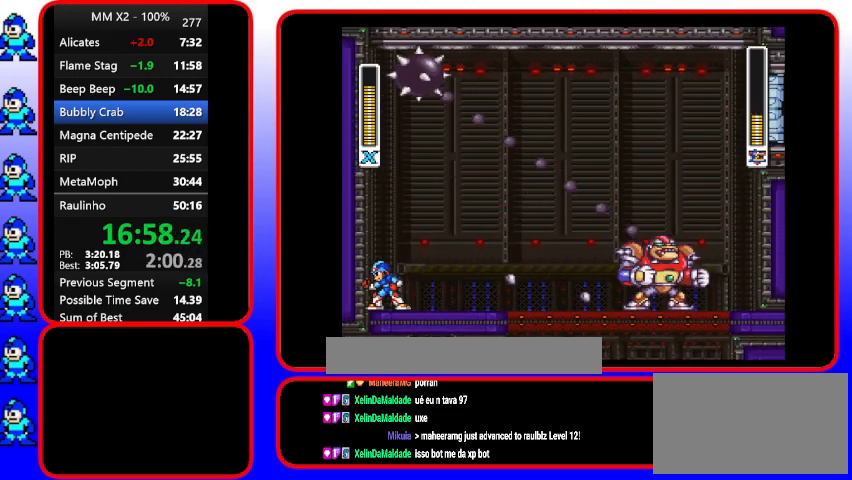
{"buttons": [], "events": []}
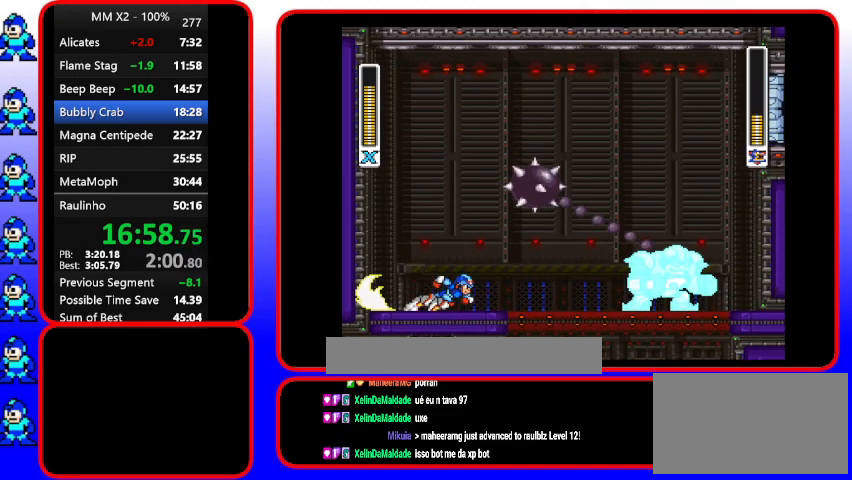
{"buttons": [], "events": [[233, "DPAD_LEFT", "down"], [233, "DPAD_UP", "down"], [233, "Y", "down"], [367, "Y", "up"], [500, "DPAD_LEFT", "up"], [500, "DPAD_UP", "up"]]}
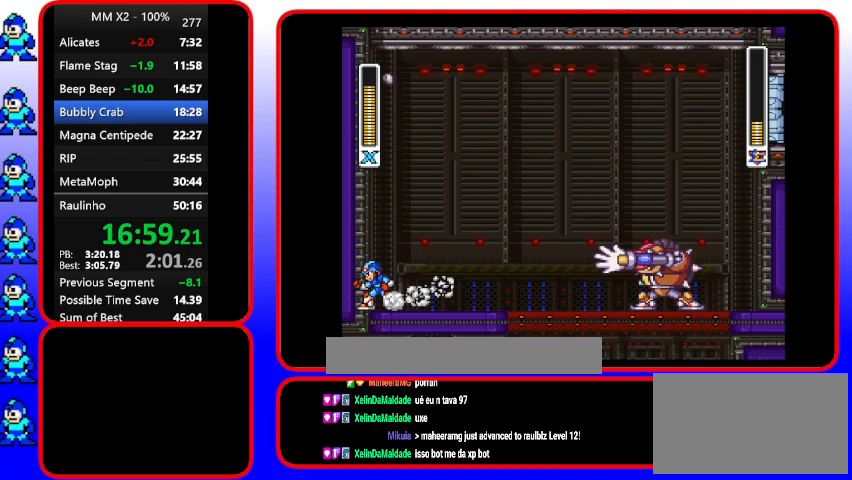
{"buttons": [], "events": []}
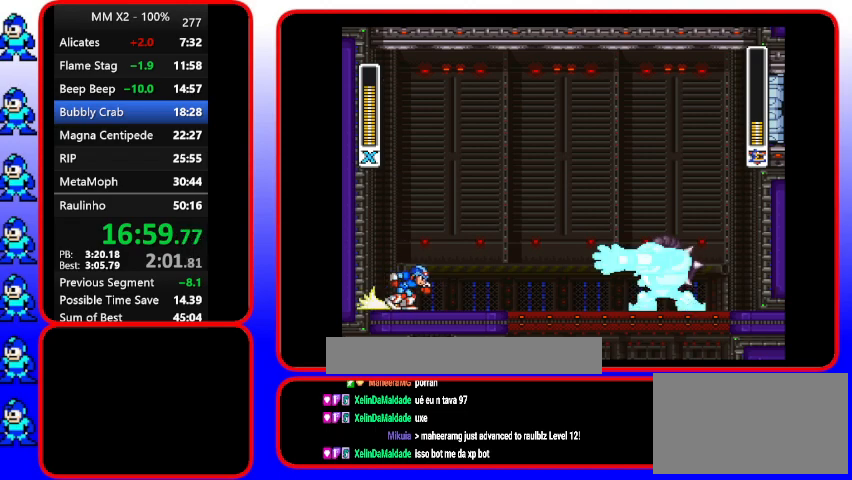
{"buttons": ["DPAD_UP", "DPAD_LEFT"], "events": [[300, "DPAD_LEFT", "down"], [300, "Y", "down"], [400, "DPAD_UP", "down"], [400, "Y", "up"]]}
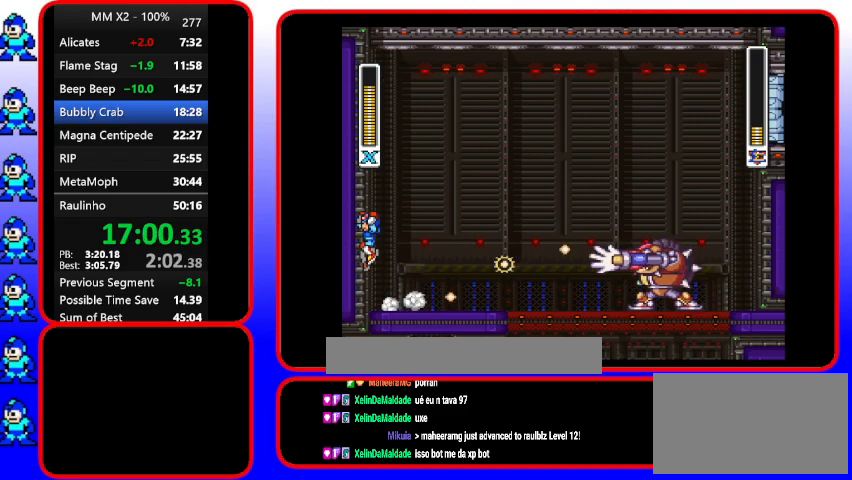
{"buttons": ["B"], "events": [[67, "B", "down"], [167, "DPAD_UP", "up"], [300, "B", "up"], [300, "DPAD_LEFT", "up"], [433, "B", "down"]]}
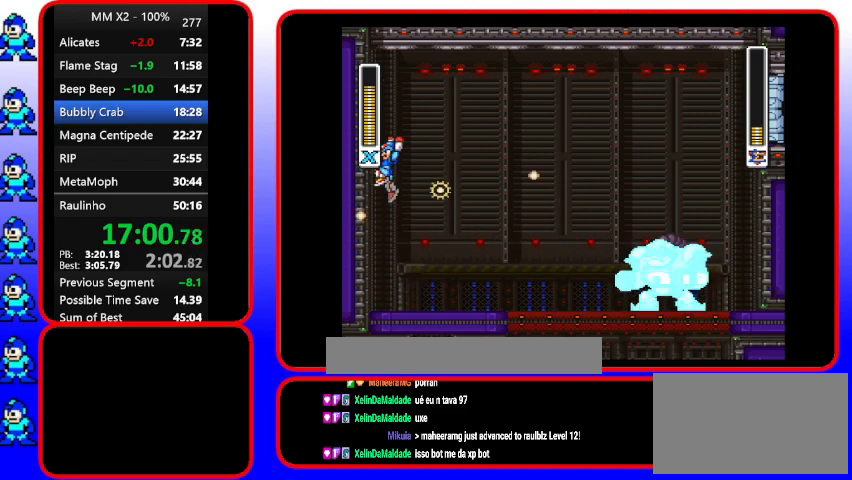
{"buttons": [], "events": [[200, "B", "up"]]}
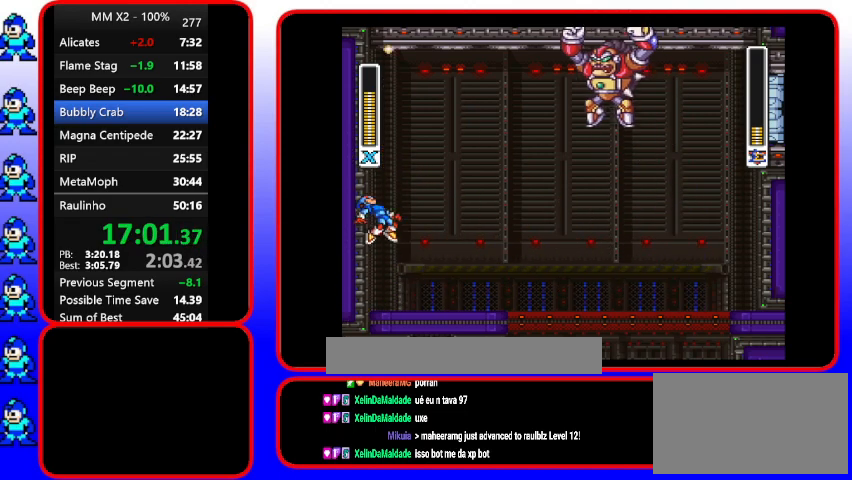
{"buttons": ["B", "DPAD_LEFT"], "events": [[300, "DPAD_LEFT", "down"], [400, "B", "down"]]}
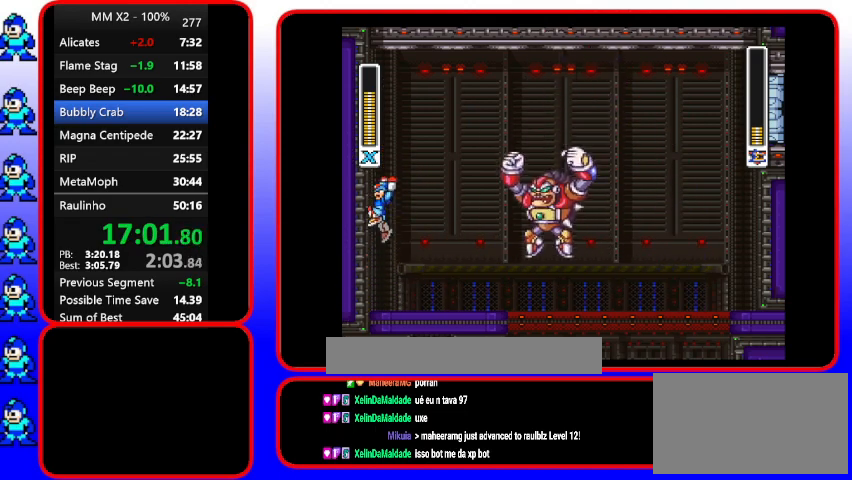
{"buttons": [], "events": [[133, "B", "up"], [133, "DPAD_LEFT", "up"]]}
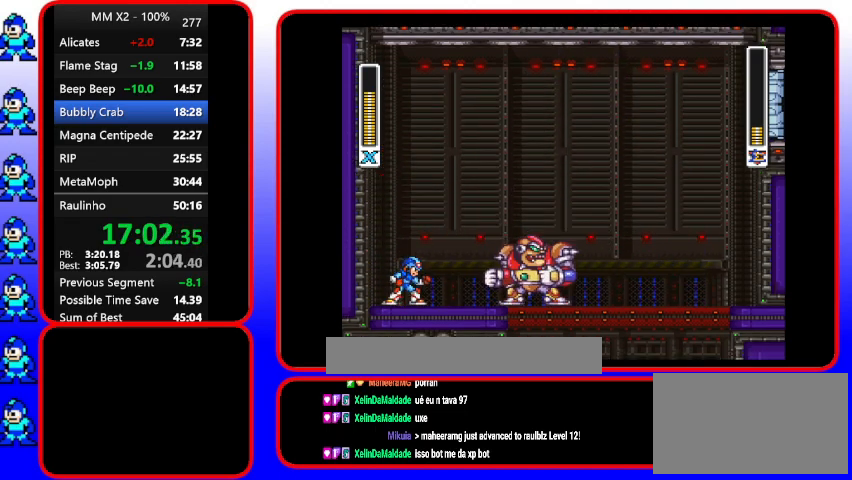
{"buttons": ["DPAD_UP", "DPAD_LEFT"], "events": [[333, "DPAD_LEFT", "down"], [333, "Y", "down"], [433, "DPAD_UP", "down"], [433, "Y", "up"]]}